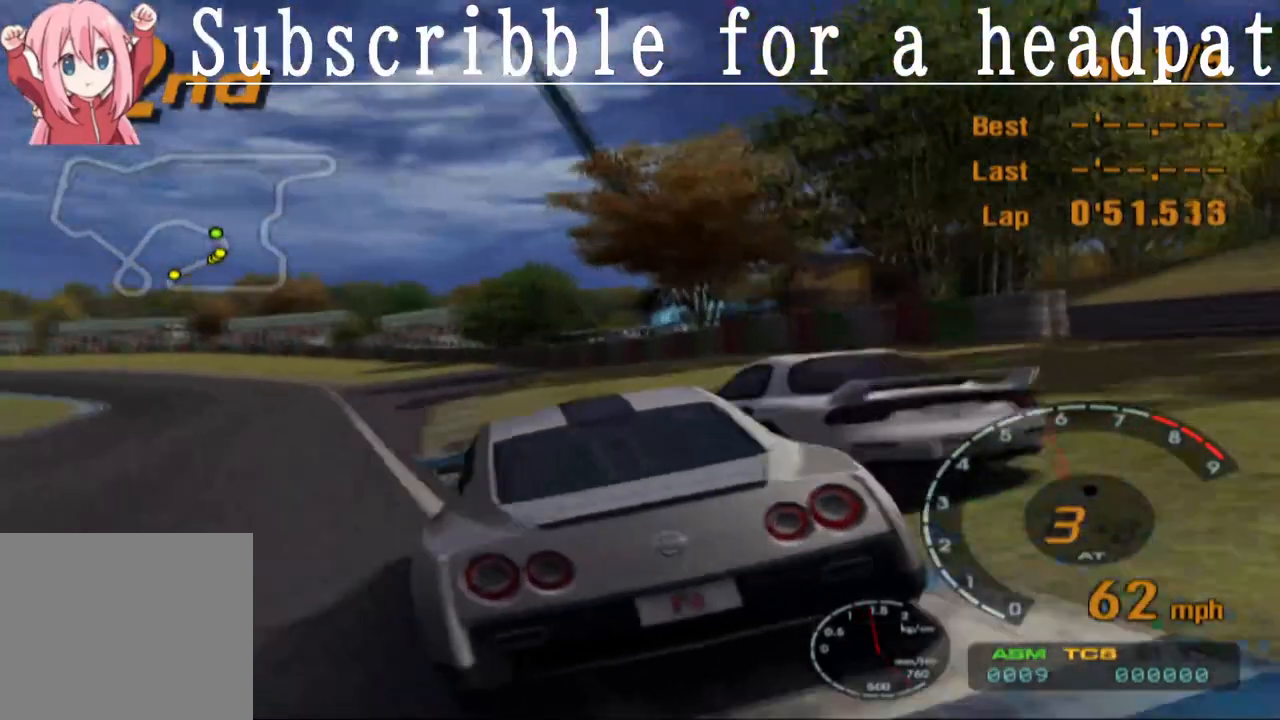
Gameplay with a controller (PlayStation layout); each line is a JSON object with the inputs held at the frame after it (dt_ms = milliseconds from this image to that frame). "events" lists button and stick changes between this image and that frame as [ms after this image, input, new state], when the widget could be followed in between.
{"dt_ms": 500, "buttons": ["CROSS"], "left_stick": "center", "right_stick": "center", "events": [[283, "left_stick", "center"]]}
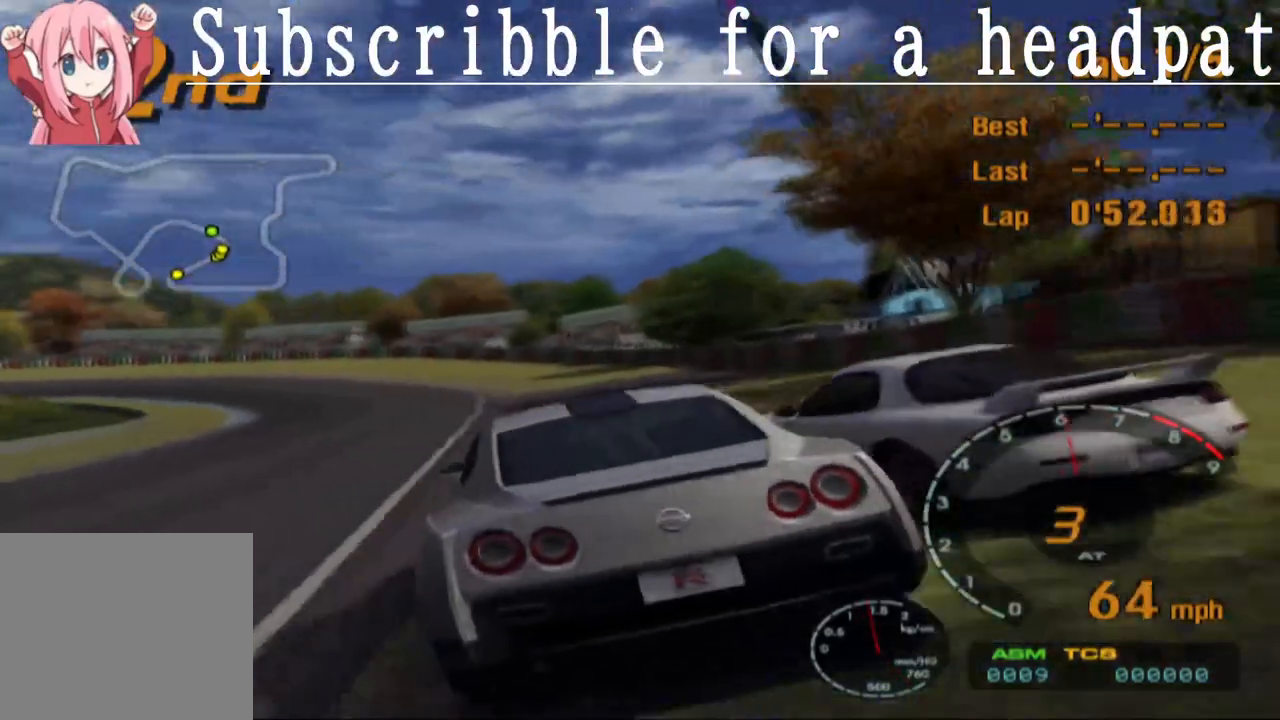
{"dt_ms": 500, "buttons": ["CROSS"], "left_stick": "right", "right_stick": "center", "events": [[167, "R1", "down"], [350, "R1", "up"], [433, "left_stick", "right"]]}
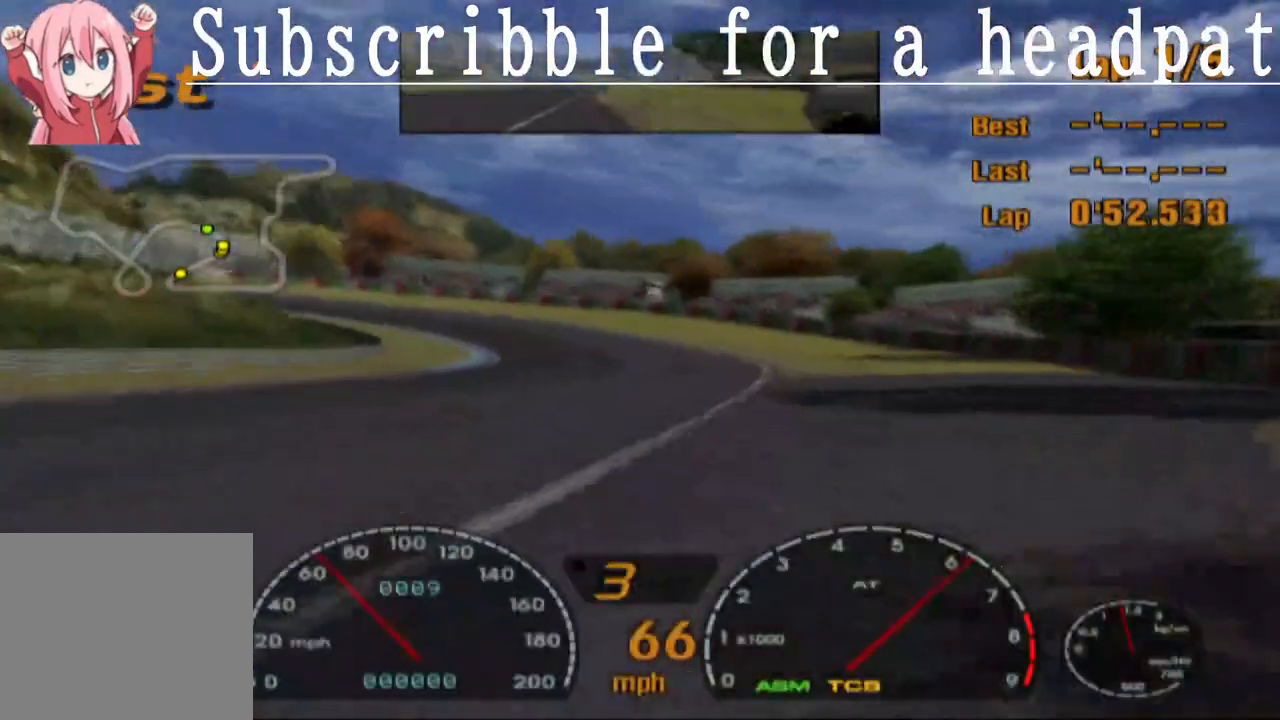
{"dt_ms": 500, "buttons": ["CROSS"], "left_stick": "center", "right_stick": "center", "events": [[100, "left_stick", "center"]]}
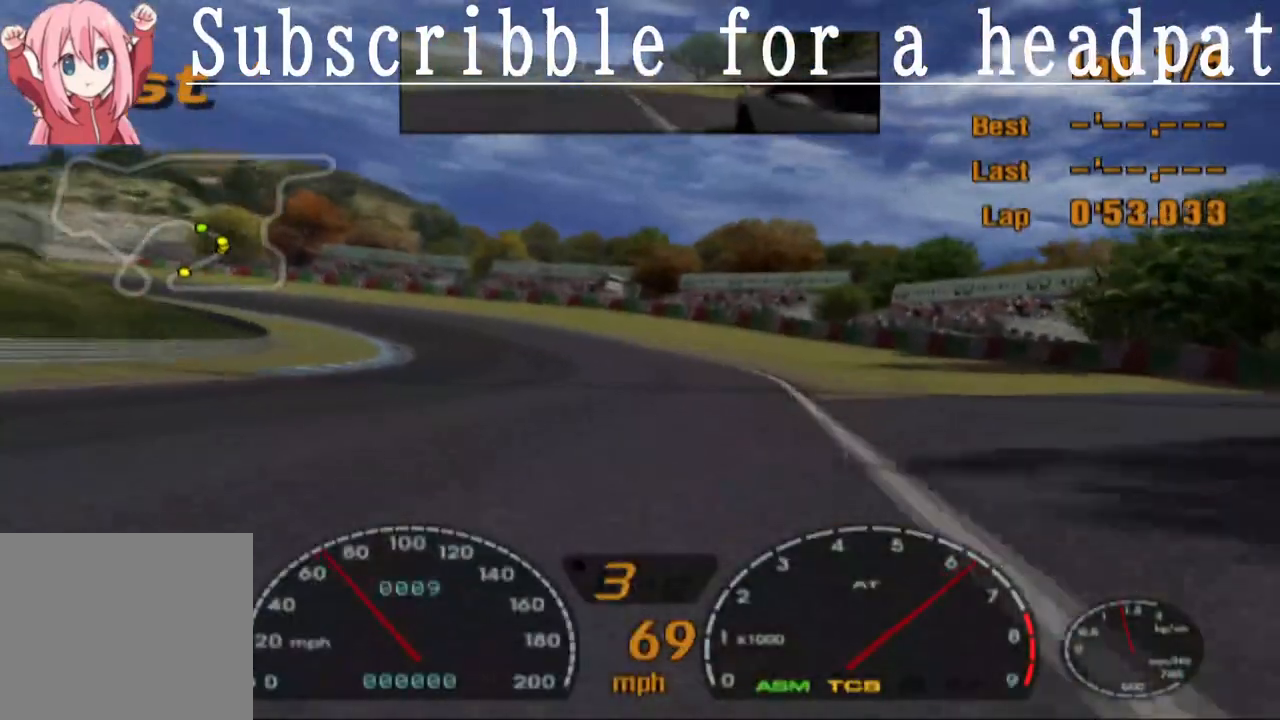
{"dt_ms": 500, "buttons": ["CROSS"], "left_stick": "center", "right_stick": "center", "events": [[67, "R1", "down"], [183, "R1", "up"], [233, "left_stick", "left"], [350, "left_stick", "center"]]}
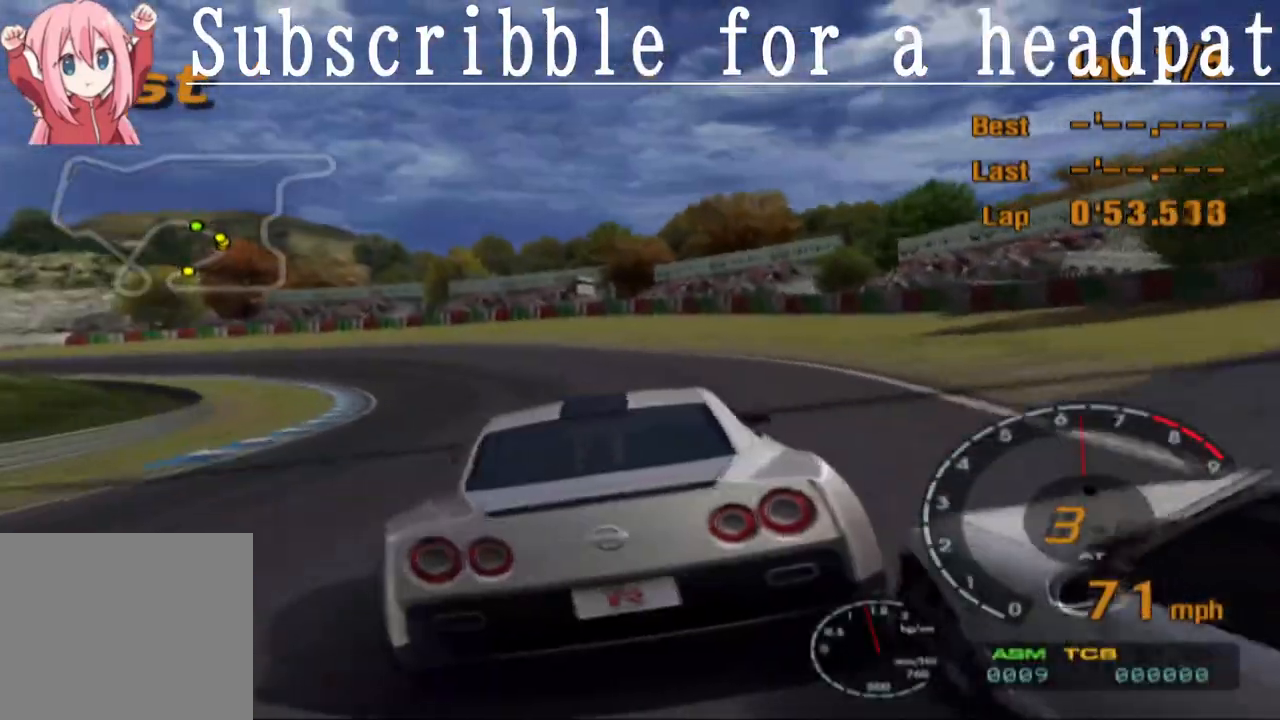
{"dt_ms": 500, "buttons": ["CROSS"], "left_stick": "center", "right_stick": "center", "events": [[233, "left_stick", "left"], [433, "left_stick", "center"]]}
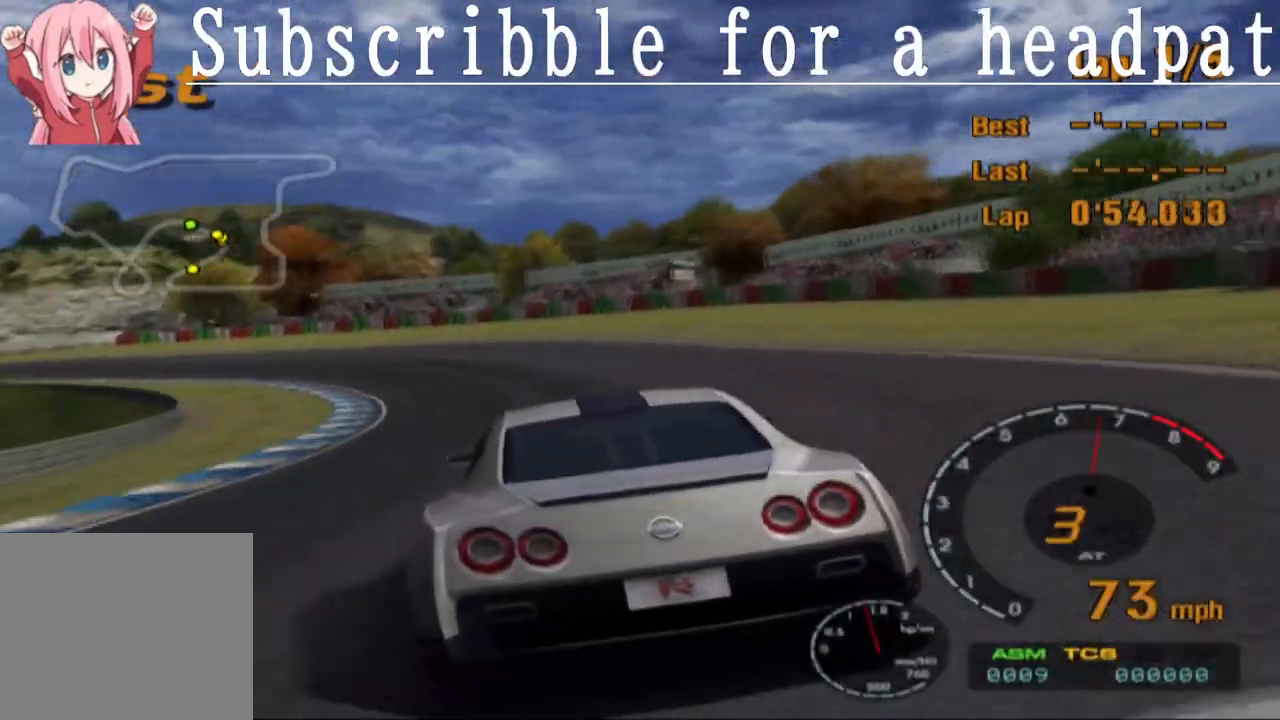
{"dt_ms": 500, "buttons": ["CROSS"], "left_stick": "center", "right_stick": "center", "events": []}
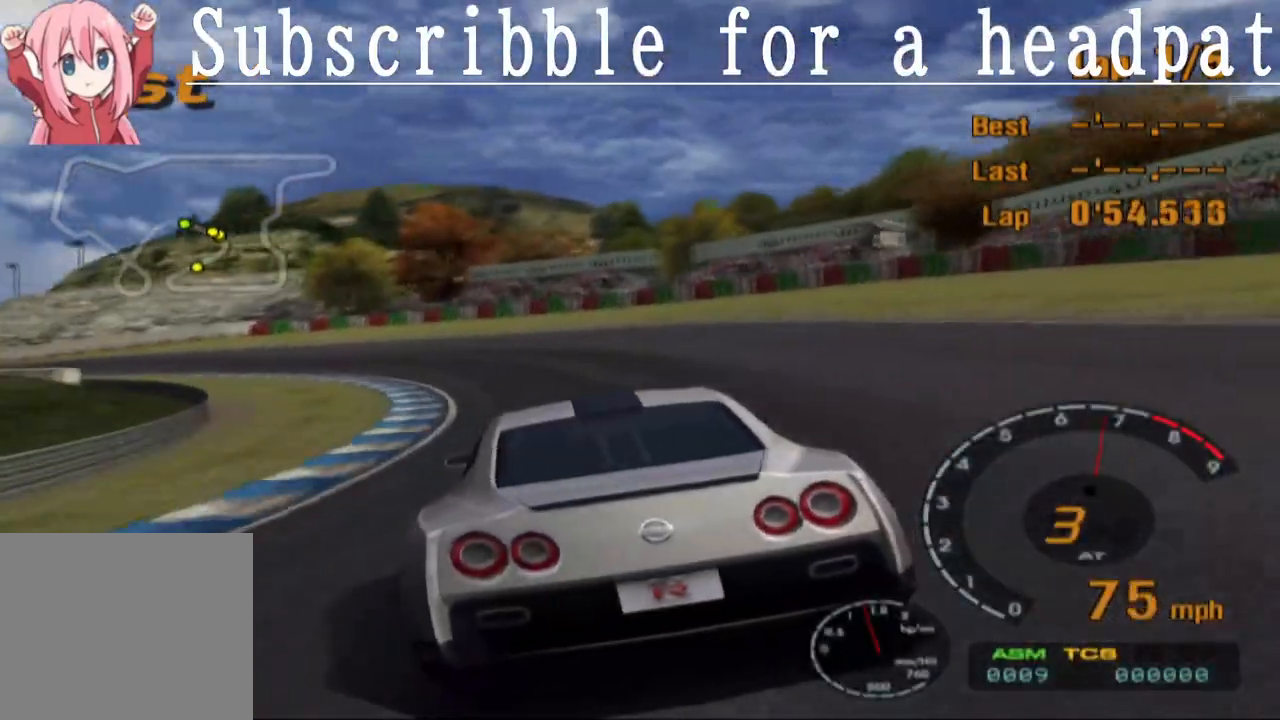
{"dt_ms": 500, "buttons": ["CROSS"], "left_stick": "left", "right_stick": "center", "events": [[217, "left_stick", "left"]]}
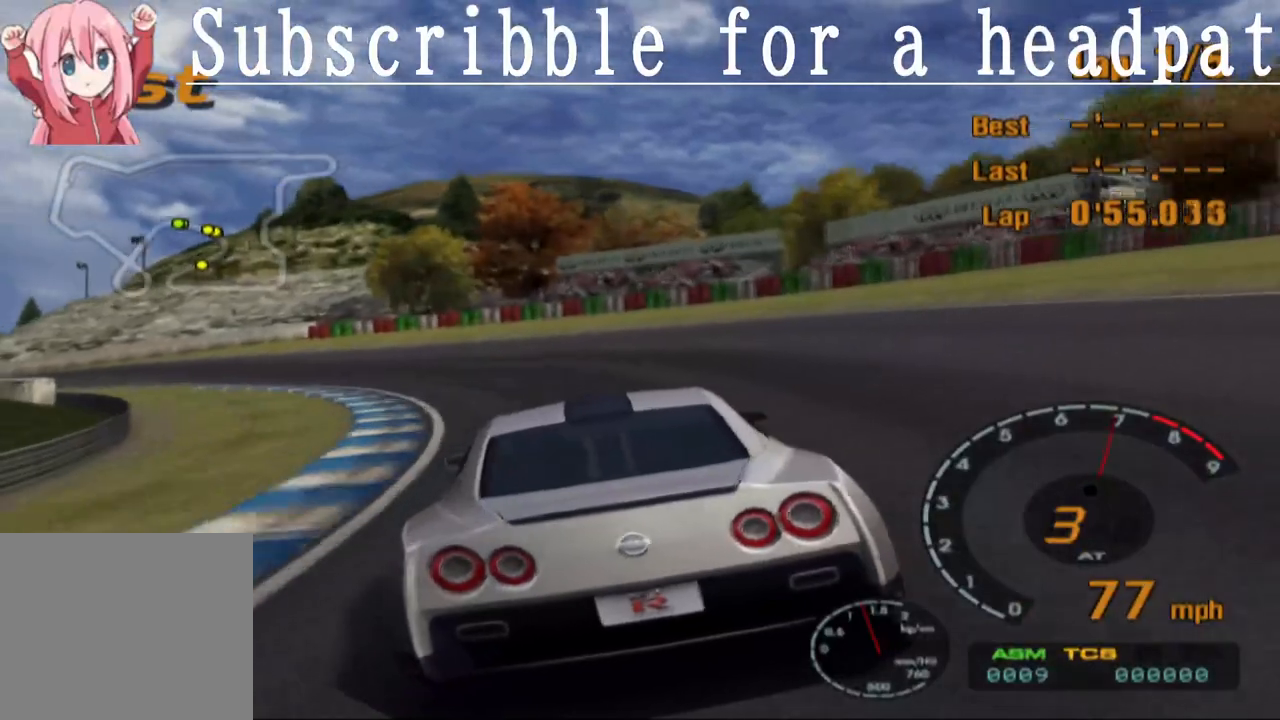
{"dt_ms": 500, "buttons": ["CROSS"], "left_stick": "center", "right_stick": "center", "events": [[483, "left_stick", "center"]]}
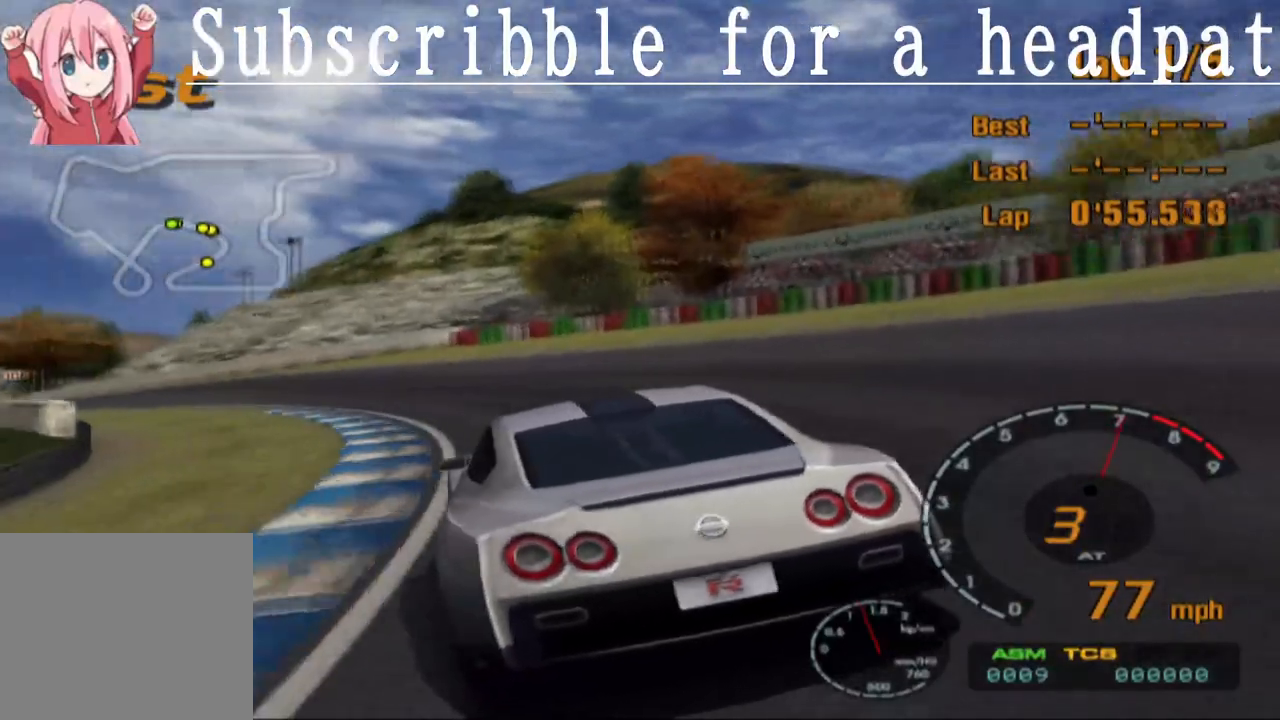
{"dt_ms": 500, "buttons": ["CROSS"], "left_stick": "center", "right_stick": "center", "events": [[250, "left_stick", "right"], [333, "left_stick", "center"]]}
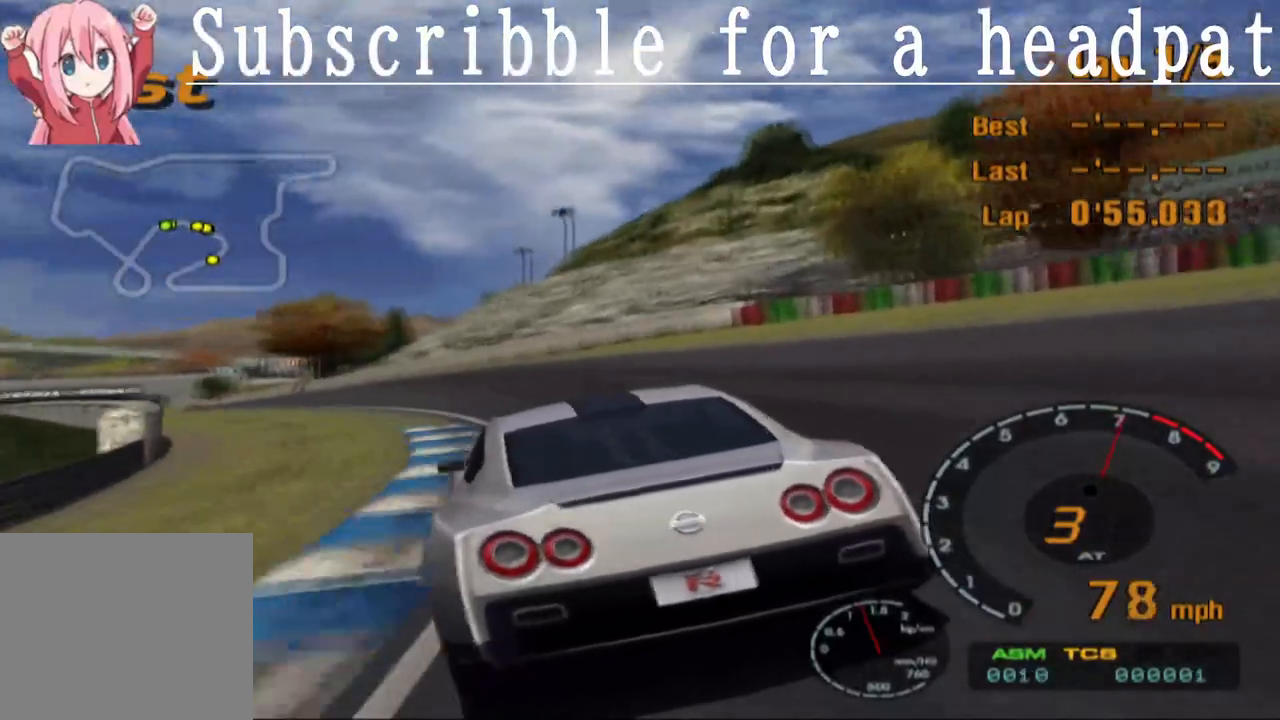
{"dt_ms": 500, "buttons": ["CROSS"], "left_stick": "center", "right_stick": "center", "events": []}
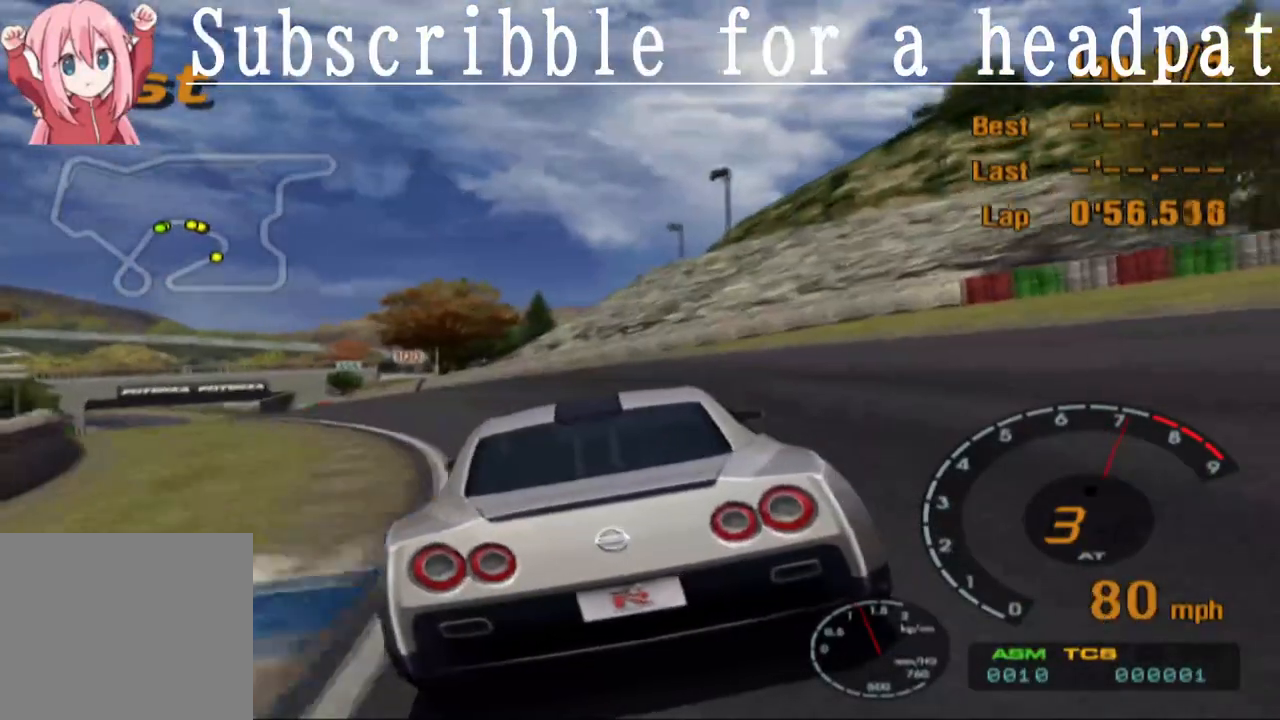
{"dt_ms": 500, "buttons": [], "left_stick": "left", "right_stick": "center", "events": [[50, "left_stick", "left"], [267, "CROSS", "up"]]}
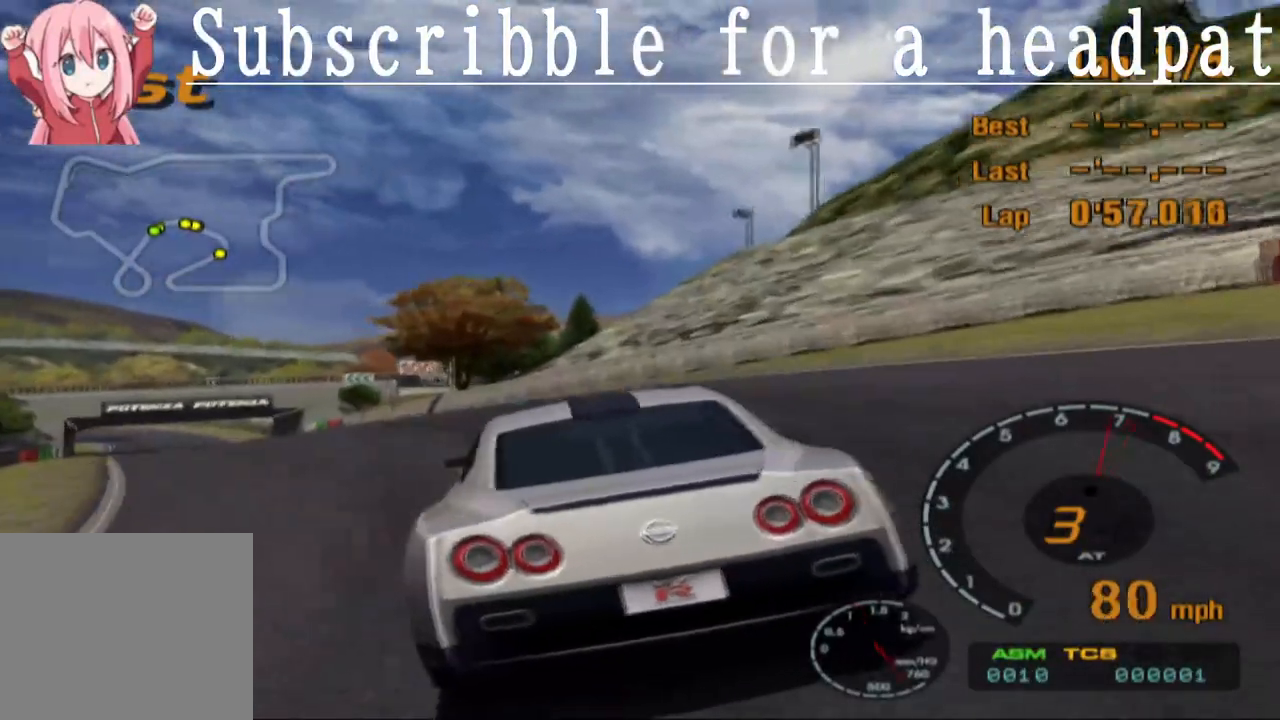
{"dt_ms": 500, "buttons": ["CROSS"], "left_stick": "center", "right_stick": "center", "events": [[33, "left_stick", "center"], [183, "CROSS", "down"]]}
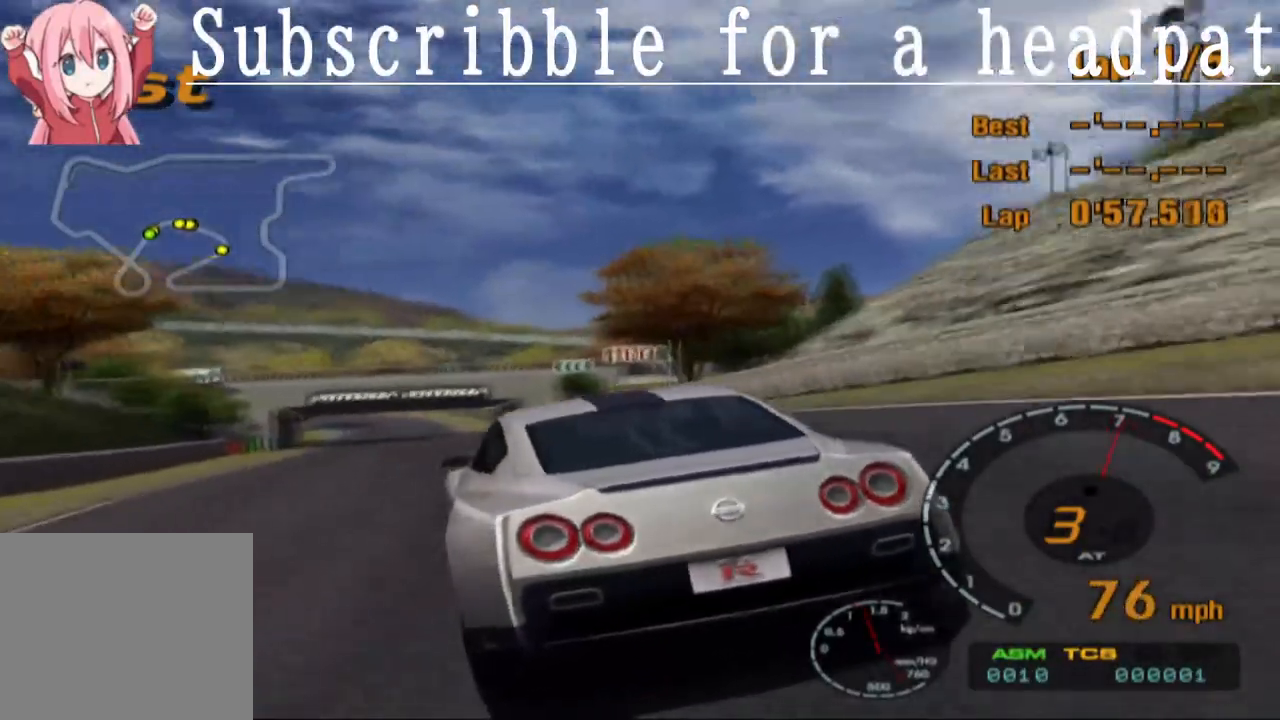
{"dt_ms": 500, "buttons": ["CROSS"], "left_stick": "center", "right_stick": "center", "events": []}
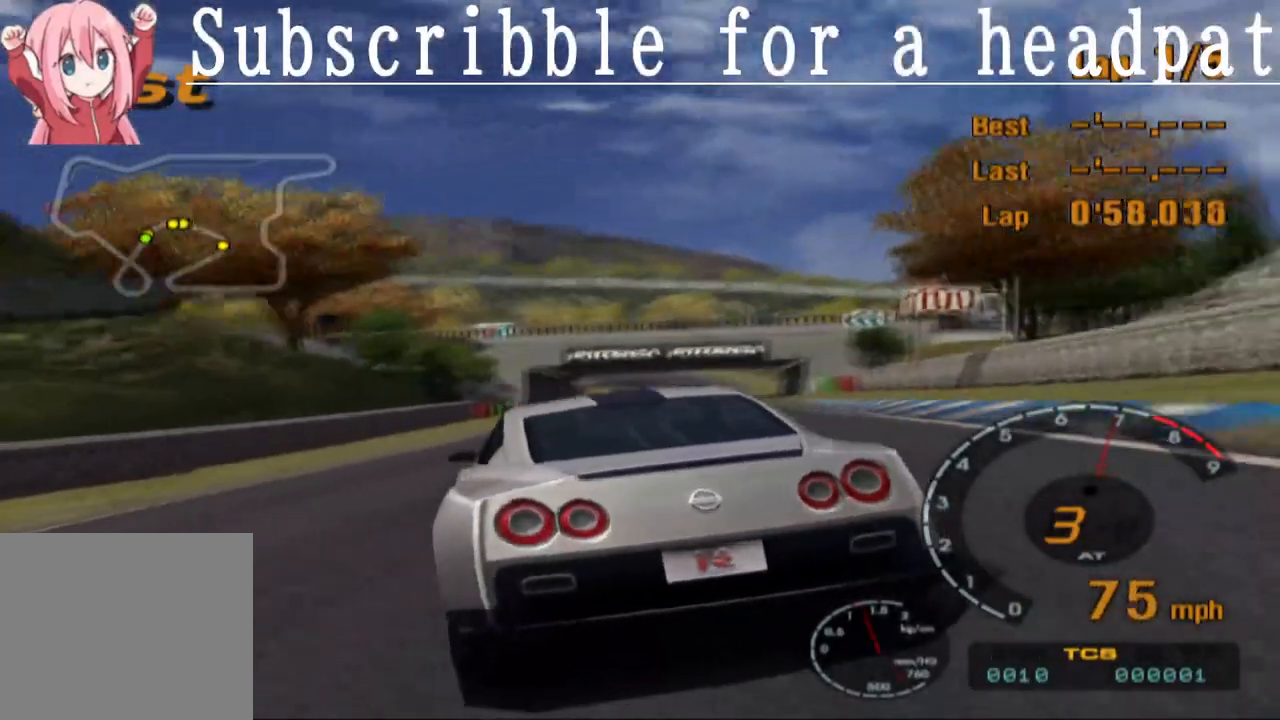
{"dt_ms": 500, "buttons": ["CROSS"], "left_stick": "center", "right_stick": "center", "events": [[100, "left_stick", "up-right"], [300, "left_stick", "center"]]}
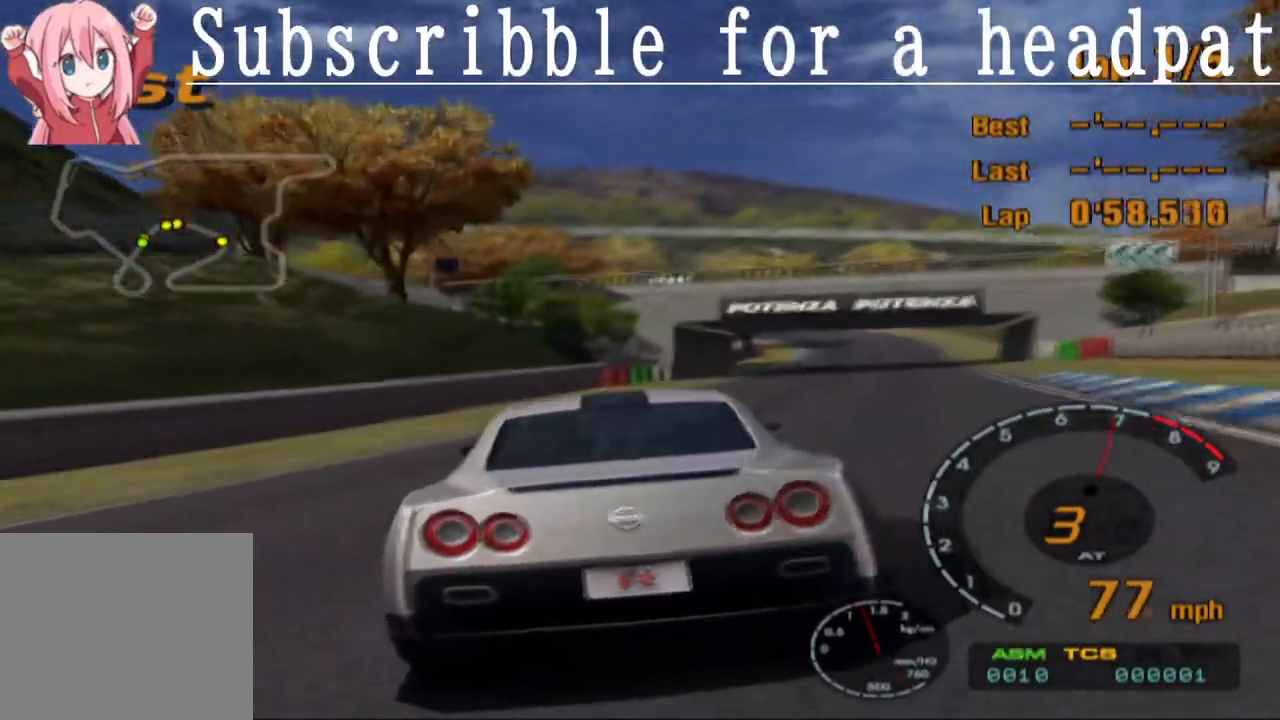
{"dt_ms": 500, "buttons": ["CROSS"], "left_stick": "center", "right_stick": "center", "events": [[33, "left_stick", "up-right"], [267, "left_stick", "center"]]}
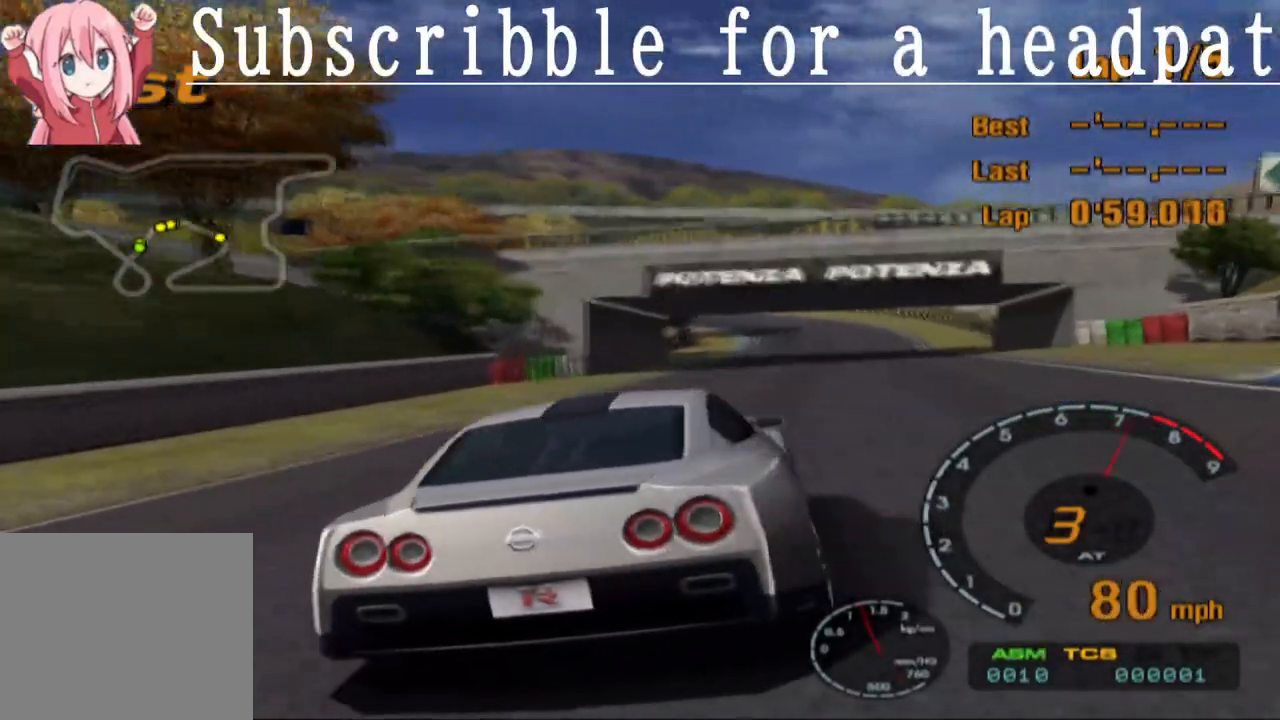
{"dt_ms": 500, "buttons": ["CROSS"], "left_stick": "center", "right_stick": "center", "events": []}
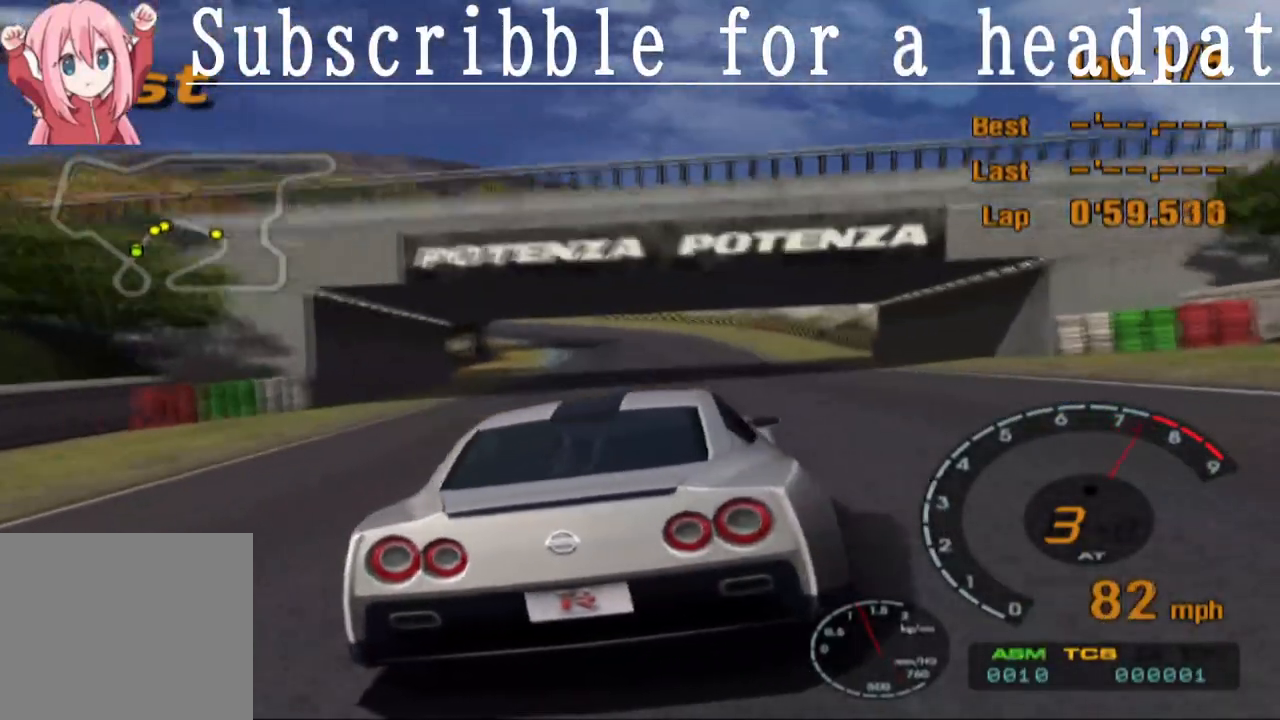
{"dt_ms": 500, "buttons": ["CROSS"], "left_stick": "left", "right_stick": "center", "events": [[83, "left_stick", "right"], [183, "left_stick", "center"], [433, "left_stick", "left"]]}
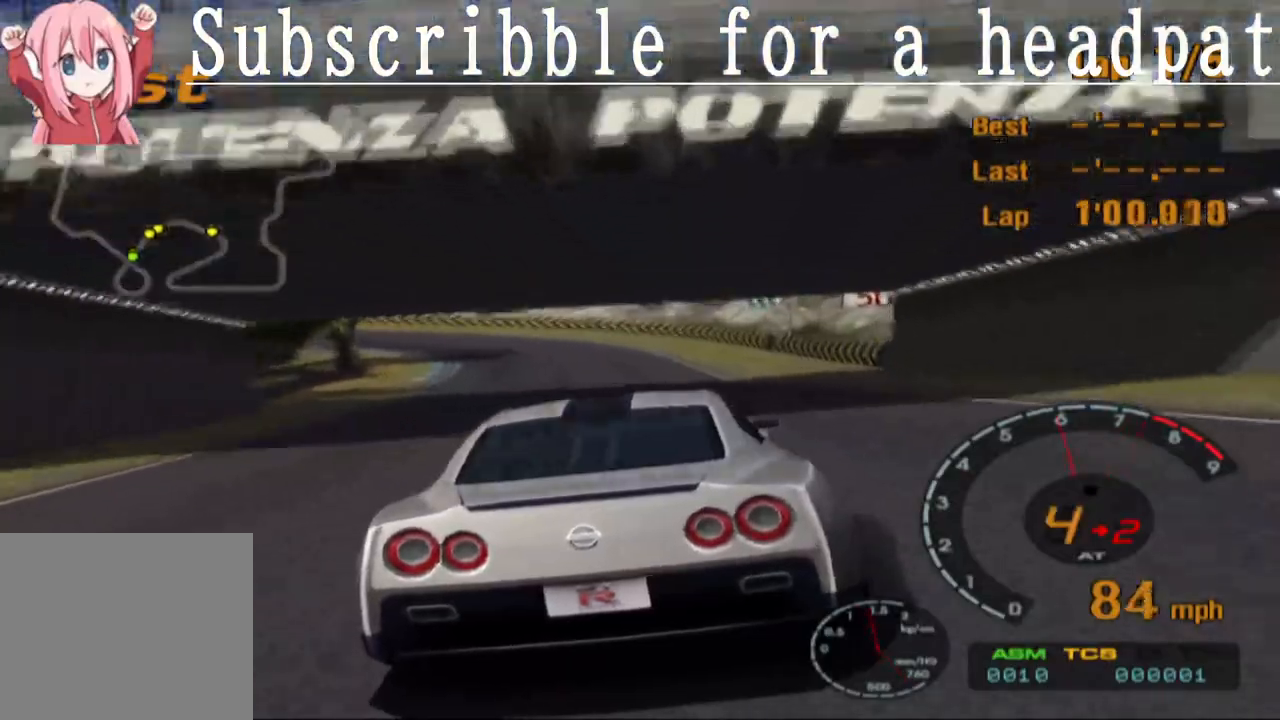
{"dt_ms": 500, "buttons": [], "left_stick": "center", "right_stick": "center", "events": [[67, "left_stick", "center"], [83, "CROSS", "up"]]}
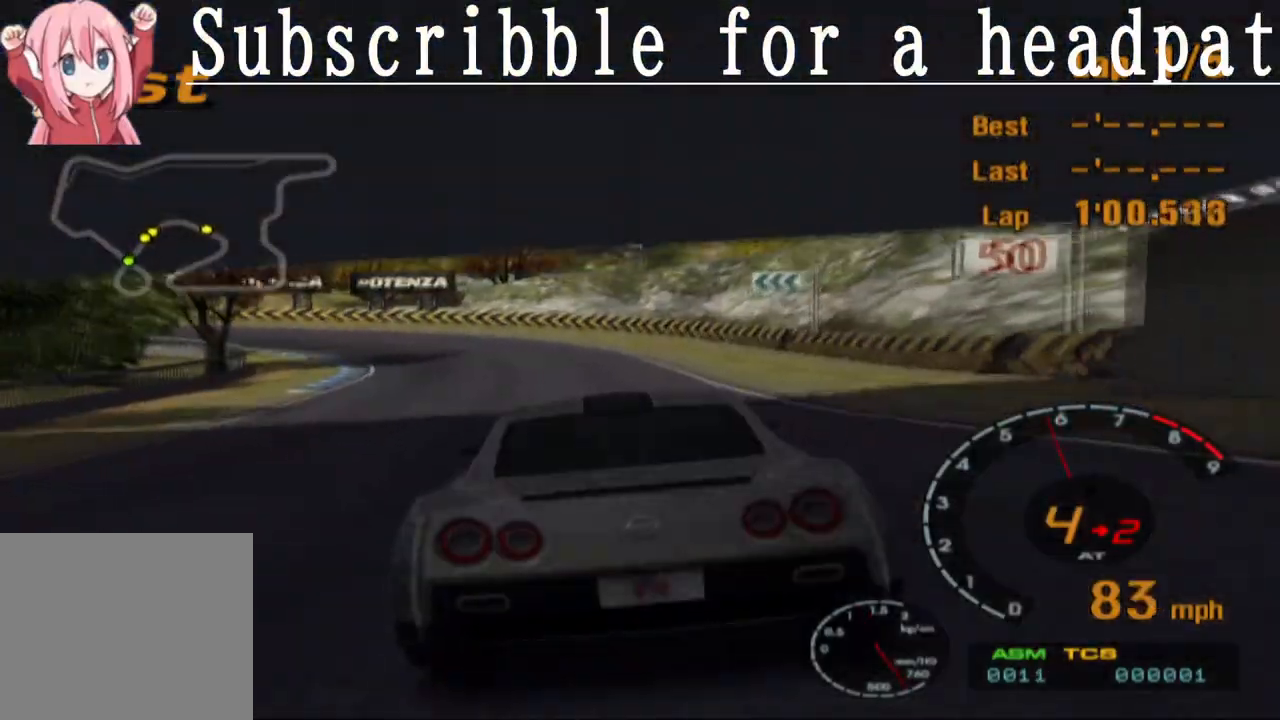
{"dt_ms": 500, "buttons": ["SQUARE"], "left_stick": "left", "right_stick": "center", "events": [[300, "left_stick", "left"], [350, "SQUARE", "down"]]}
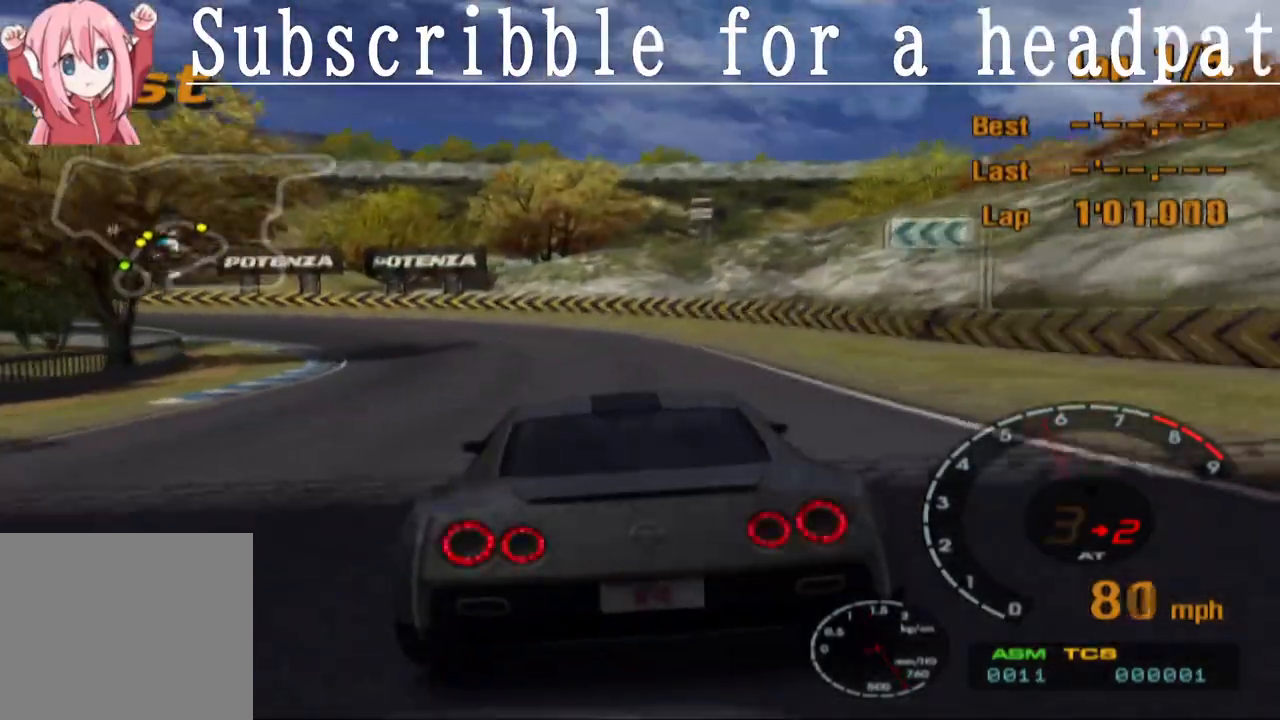
{"dt_ms": 500, "buttons": ["SQUARE"], "left_stick": "center", "right_stick": "center", "events": [[17, "left_stick", "center"], [33, "SQUARE", "up"], [500, "SQUARE", "down"]]}
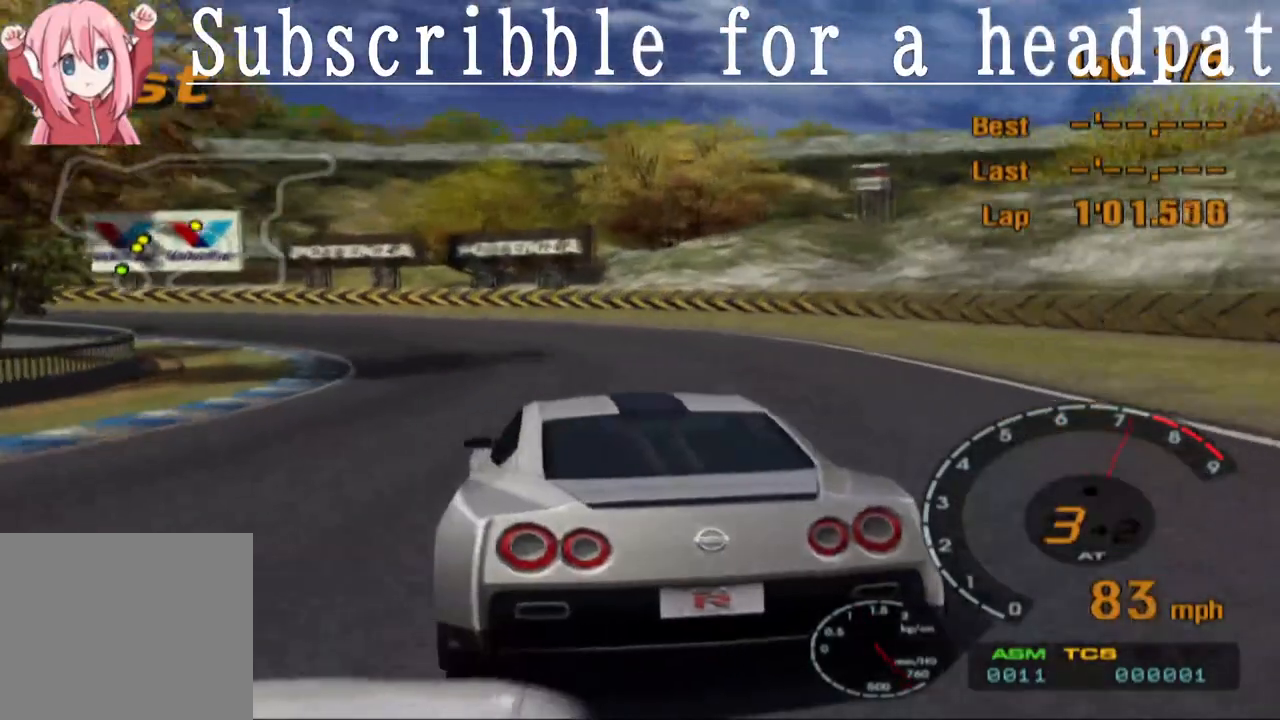
{"dt_ms": 500, "buttons": ["SQUARE", "L1"], "left_stick": "left", "right_stick": "center", "events": [[217, "left_stick", "left"], [317, "L1", "down"]]}
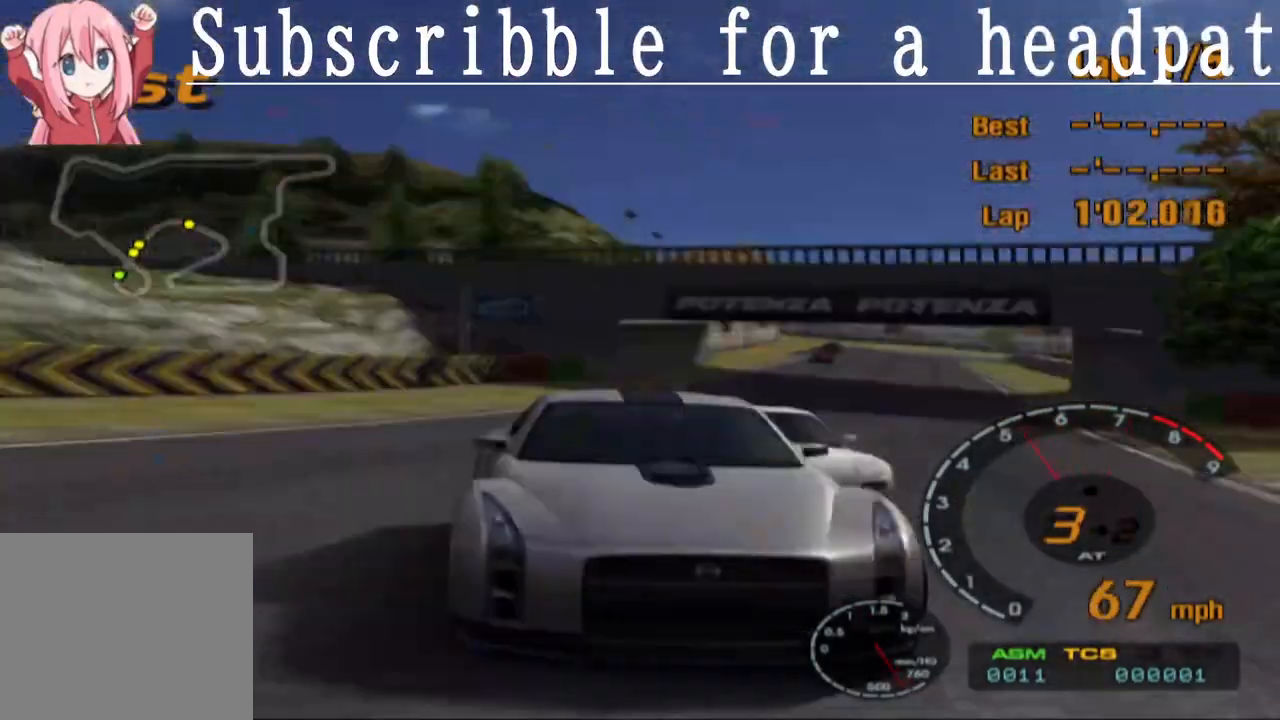
{"dt_ms": 500, "buttons": ["CROSS"], "left_stick": "left", "right_stick": "center", "events": [[117, "SQUARE", "up"], [433, "CROSS", "down"], [433, "L1", "up"]]}
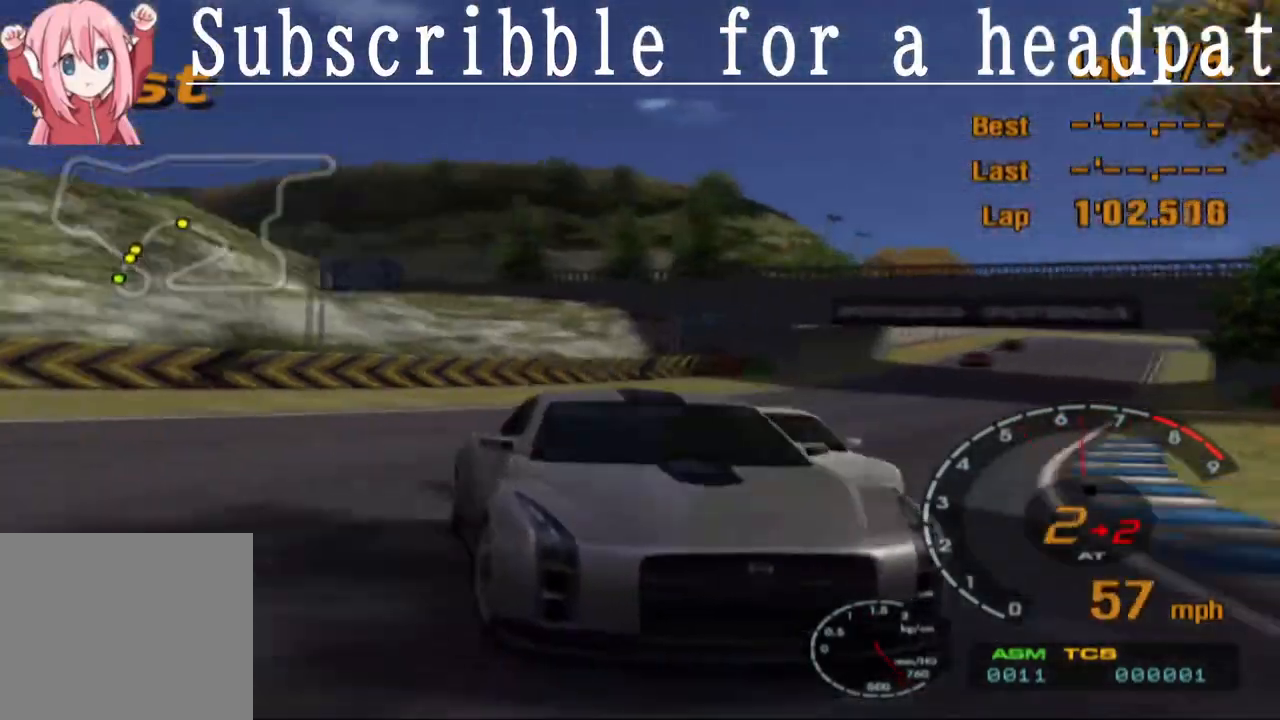
{"dt_ms": 500, "buttons": ["CROSS"], "left_stick": "left", "right_stick": "center", "events": [[83, "CROSS", "up"], [183, "CROSS", "down"], [233, "CROSS", "up"], [367, "CROSS", "down"], [417, "CROSS", "up"], [483, "CROSS", "down"]]}
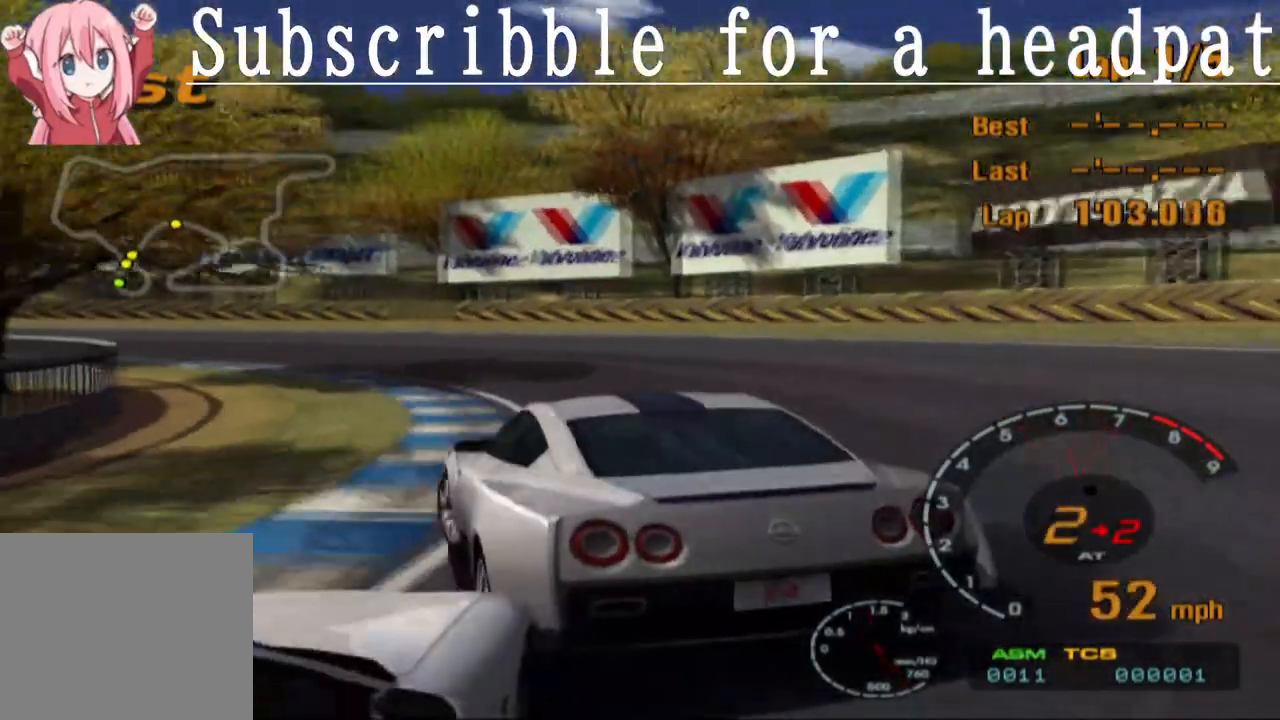
{"dt_ms": 500, "buttons": ["CROSS"], "left_stick": "center", "right_stick": "center", "events": [[367, "left_stick", "center"]]}
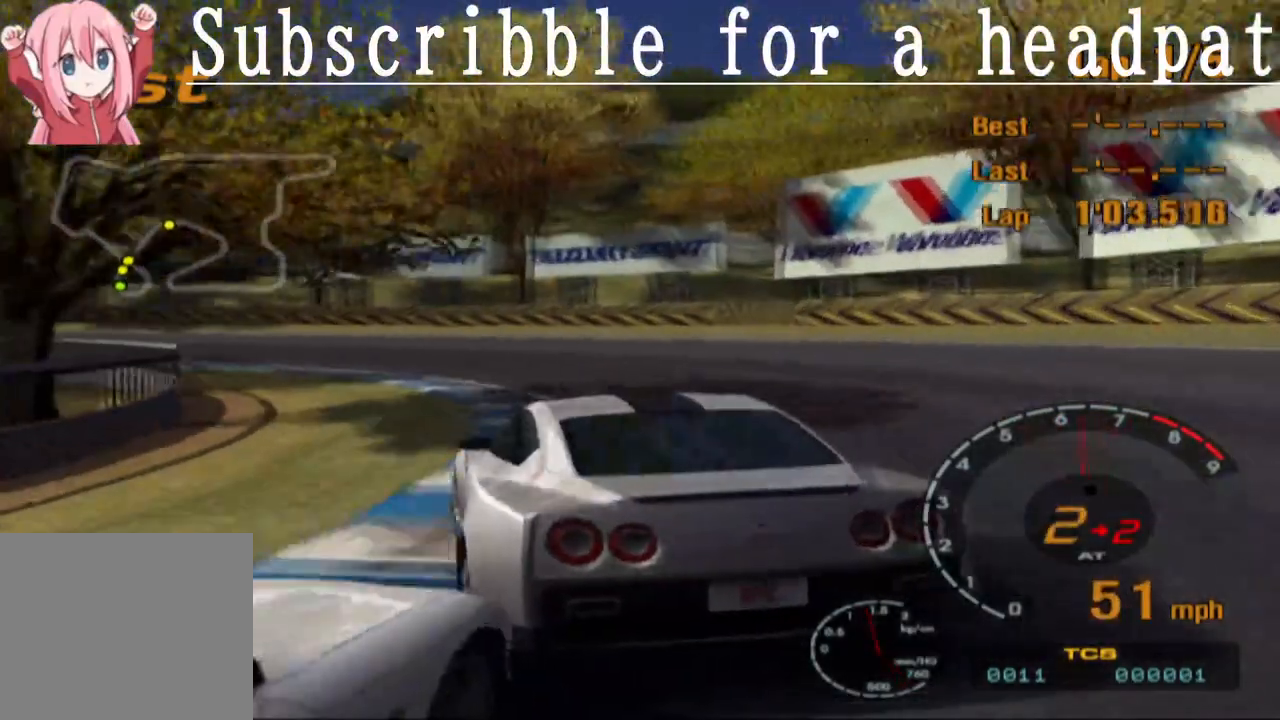
{"dt_ms": 500, "buttons": [], "left_stick": "left", "right_stick": "center", "events": [[17, "left_stick", "left"], [350, "CROSS", "up"]]}
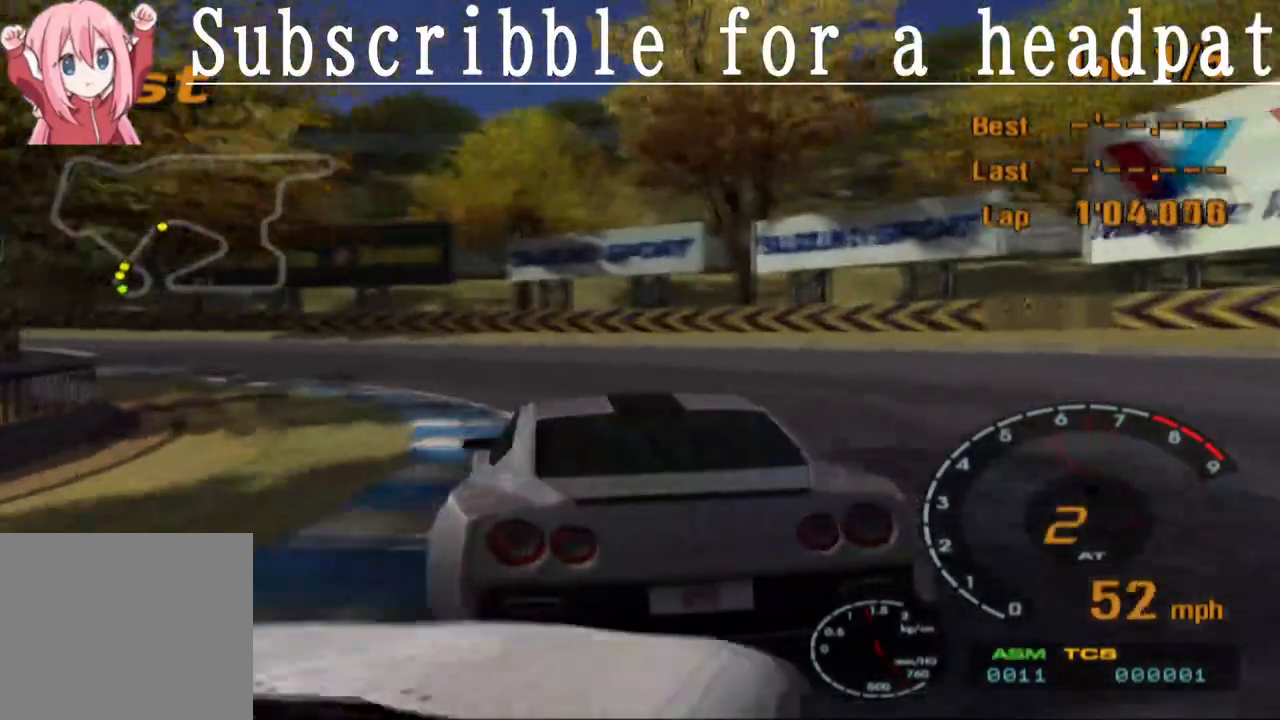
{"dt_ms": 1000, "buttons": [], "left_stick": "left", "right_stick": "center"}
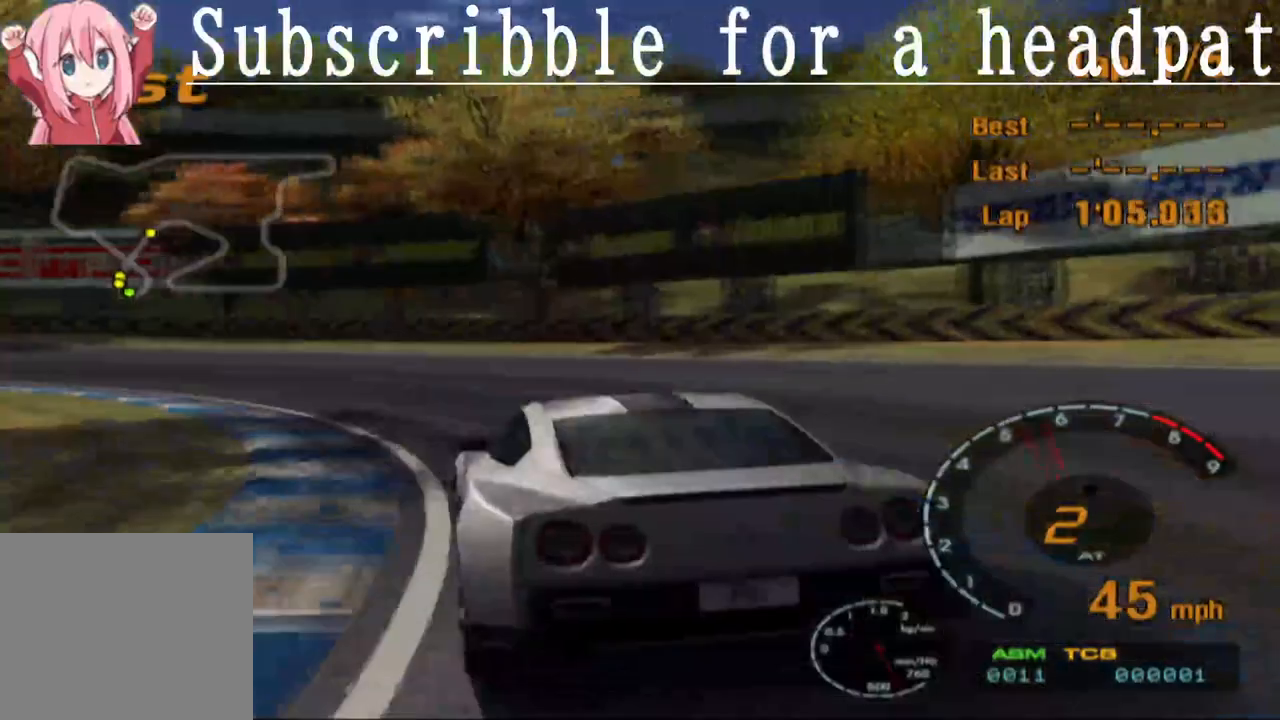
{"dt_ms": 500, "buttons": ["CROSS"], "left_stick": "left", "right_stick": "center", "events": [[17, "CROSS", "down"]]}
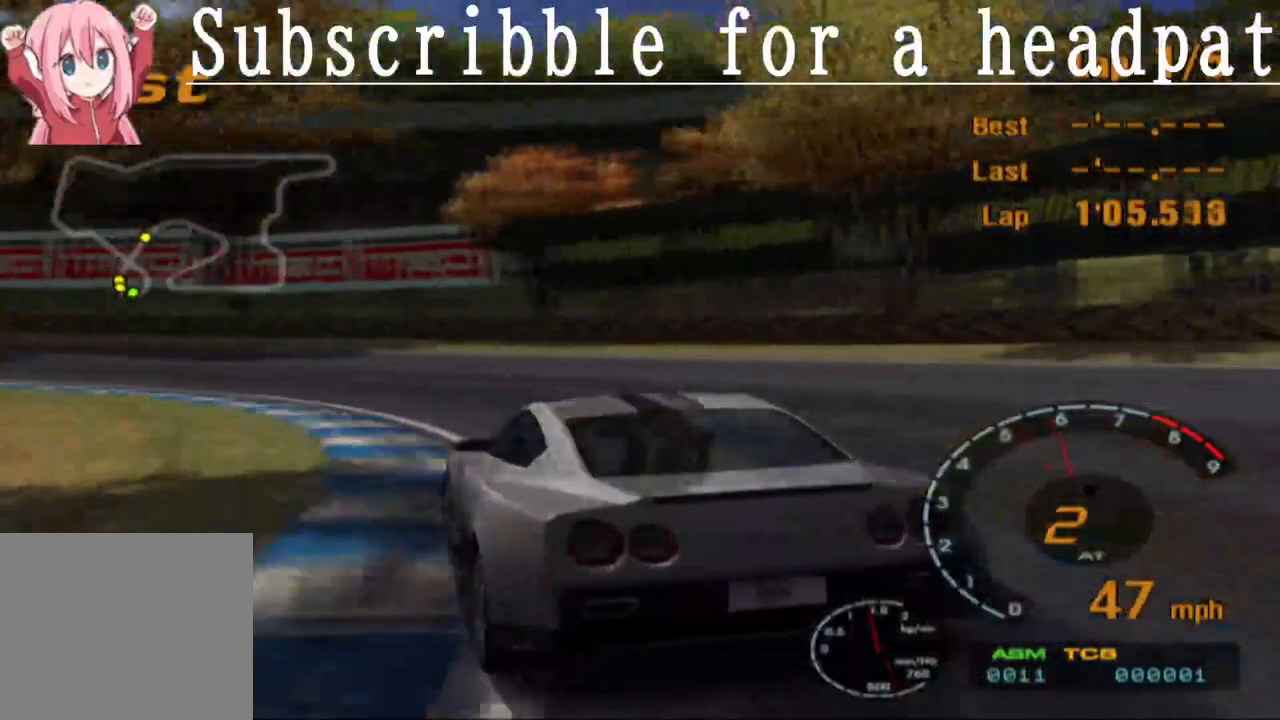
{"dt_ms": 500, "buttons": ["CROSS"], "left_stick": "center", "right_stick": "center", "events": [[267, "left_stick", "center"]]}
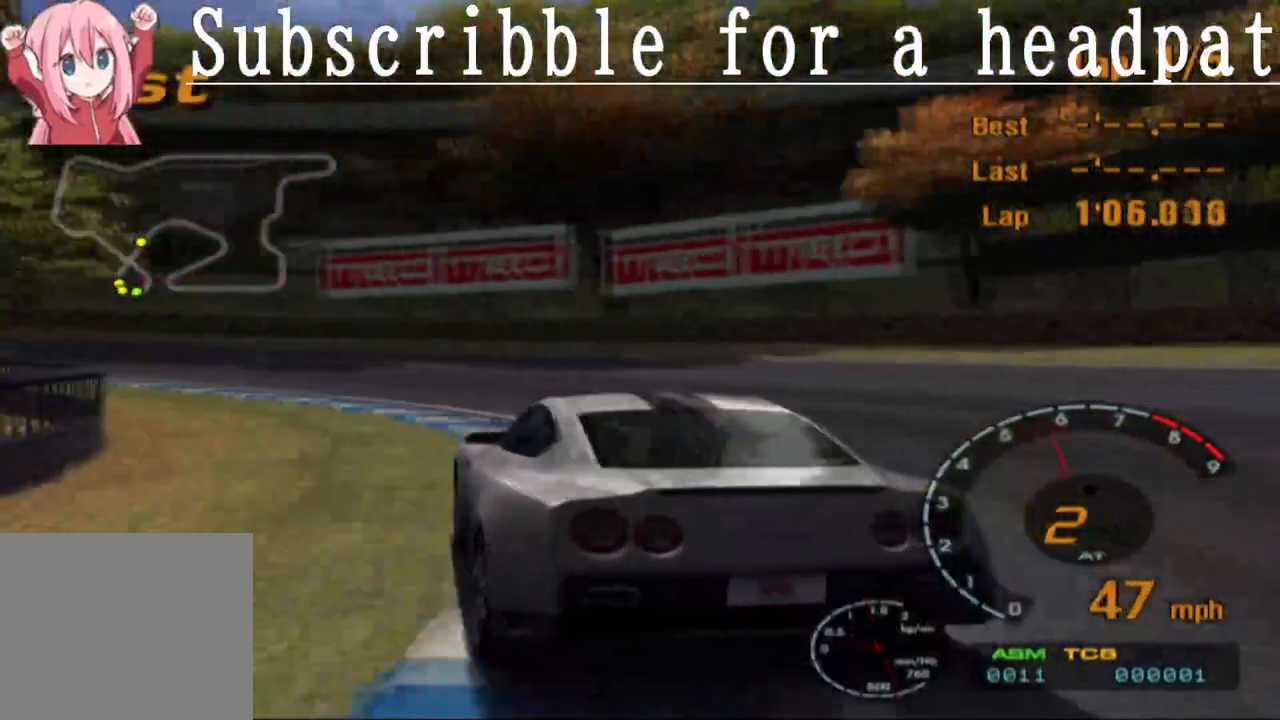
{"dt_ms": 500, "buttons": ["CROSS"], "left_stick": "left", "right_stick": "center", "events": [[383, "left_stick", "left"]]}
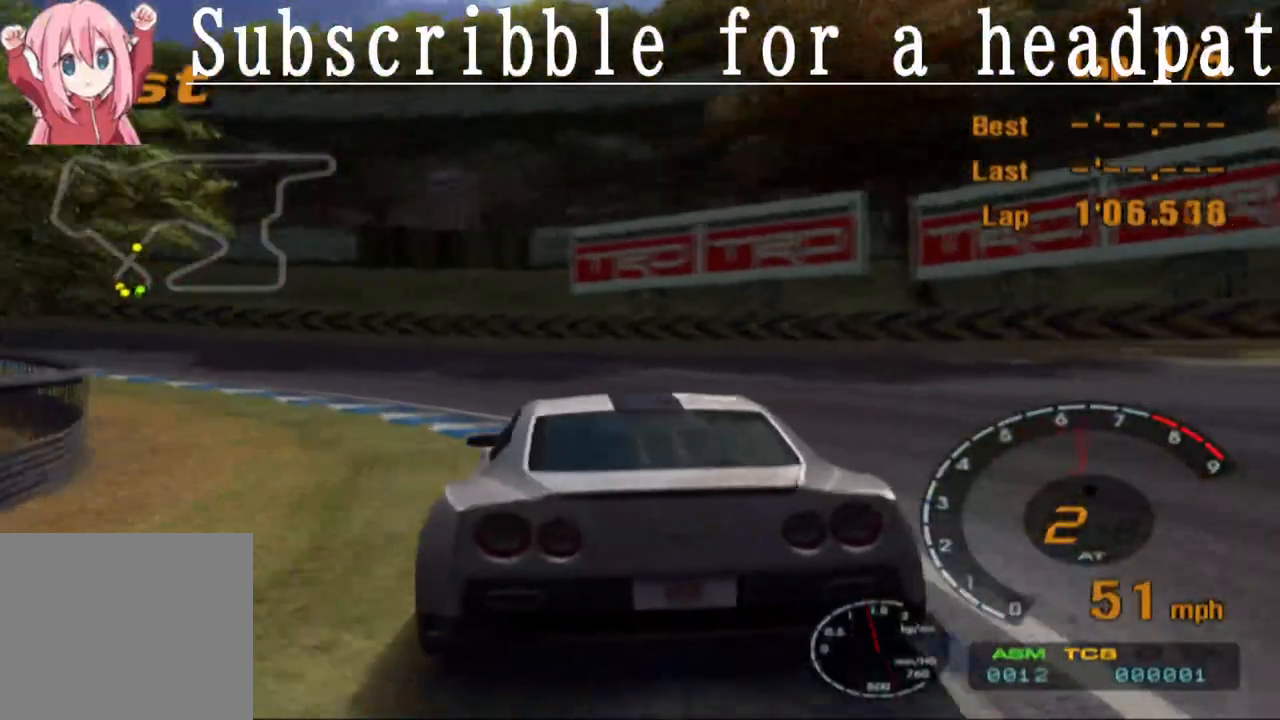
{"dt_ms": 500, "buttons": ["CROSS"], "left_stick": "left", "right_stick": "center", "events": [[117, "CROSS", "up"], [317, "CROSS", "down"]]}